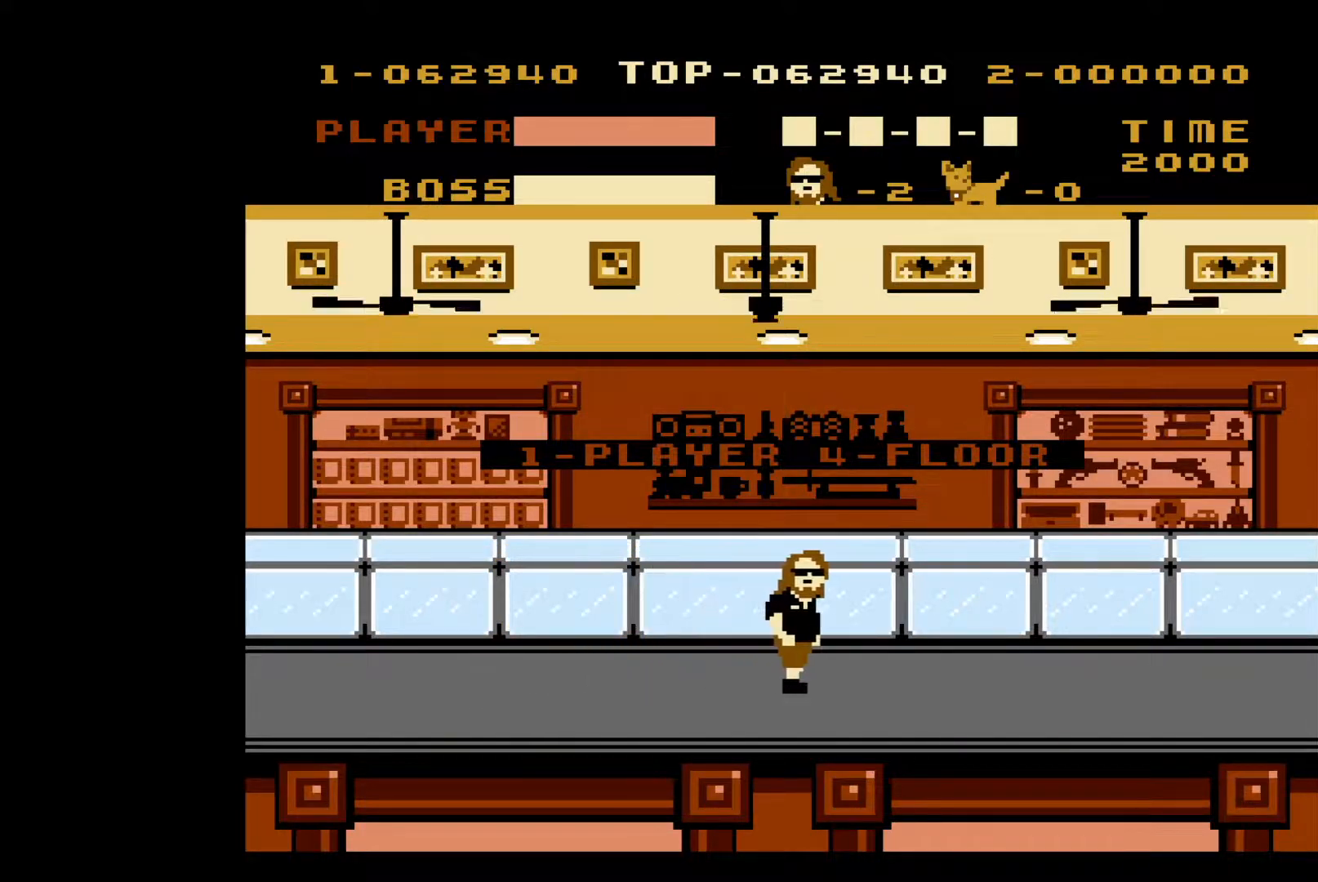
Gameplay with a controller (Nintendo layout); each line is a JSON object with the inputs held at the frame after it. "events" lists button and stick changes between this image and that frame as [ms after this image, input, new state], when the widget could be followed in between. Not read: L3 R3.
{"buttons": ["DPAD_RIGHT"], "events": [[300, "DPAD_RIGHT", "down"]]}
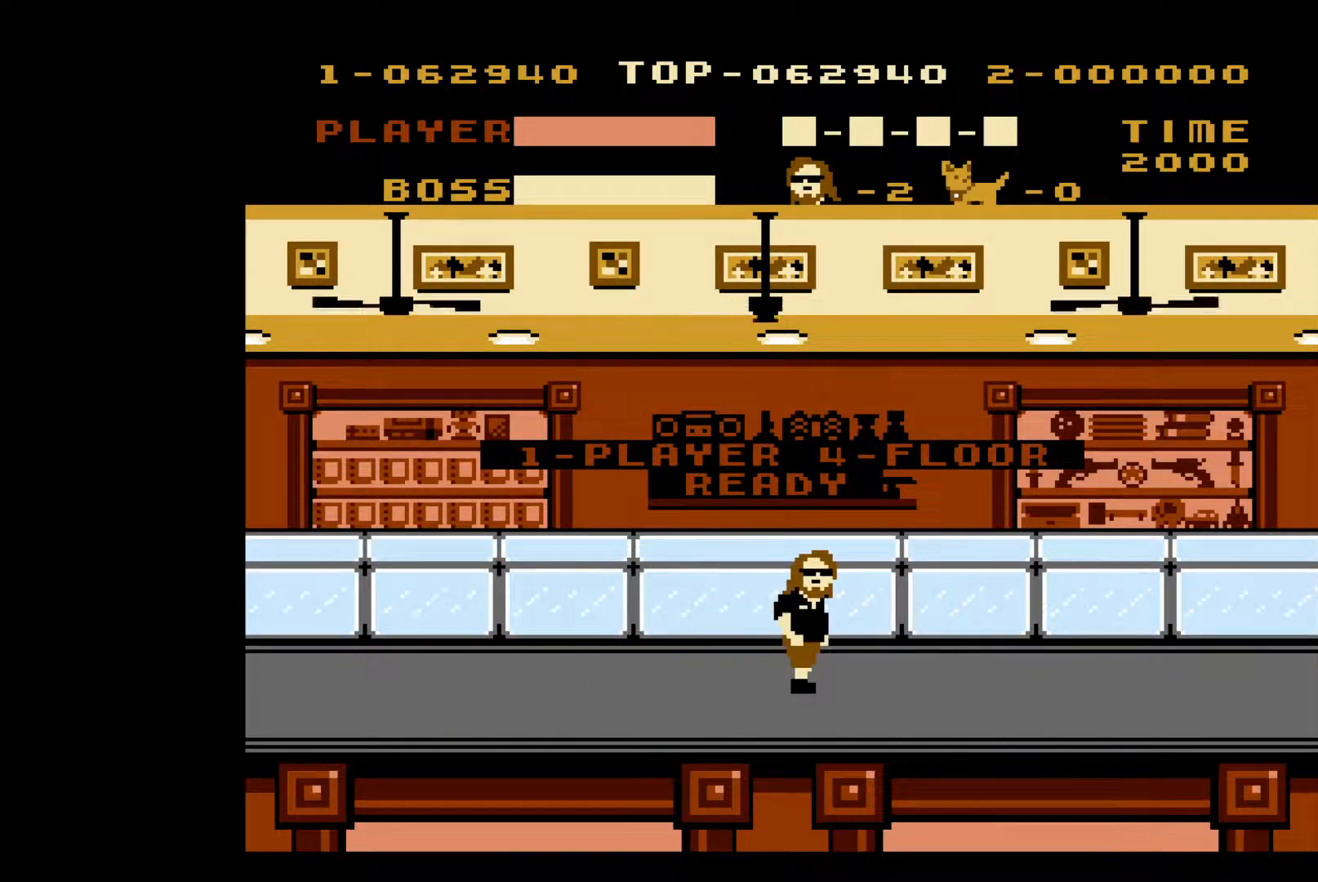
{"buttons": [], "events": [[67, "DPAD_RIGHT", "up"]]}
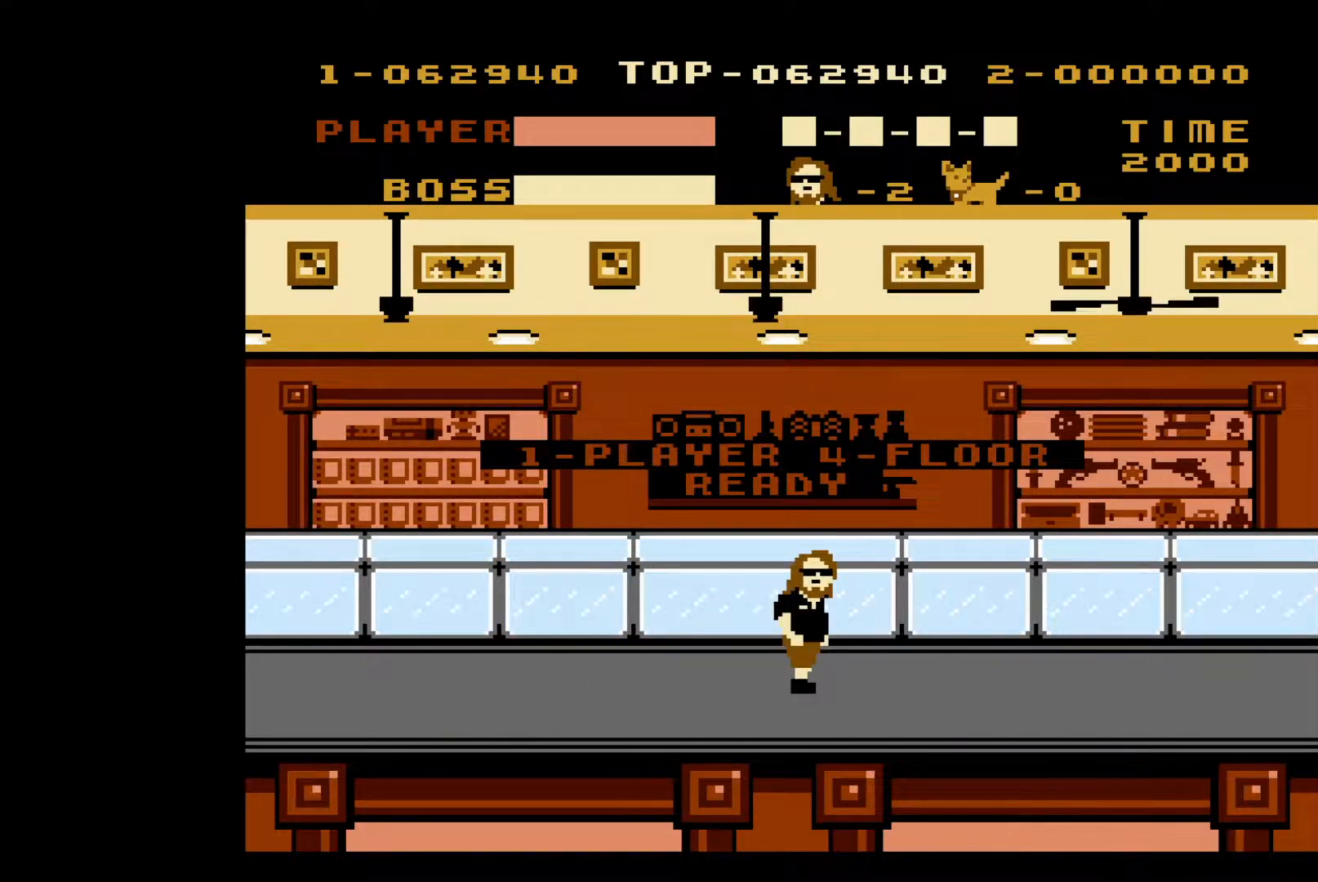
{"buttons": ["DPAD_RIGHT"], "events": [[150, "DPAD_RIGHT", "down"]]}
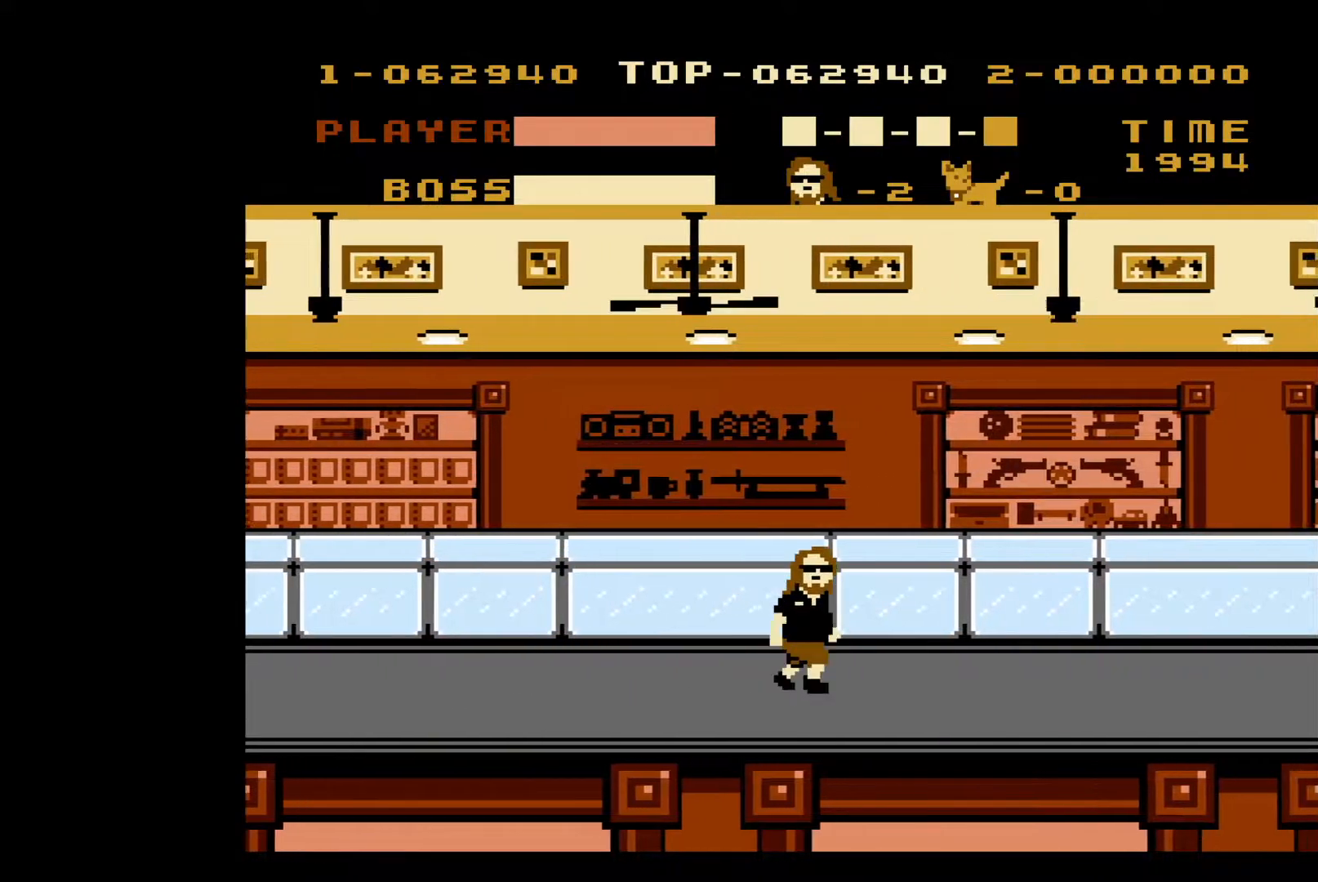
{"buttons": ["DPAD_RIGHT"], "events": []}
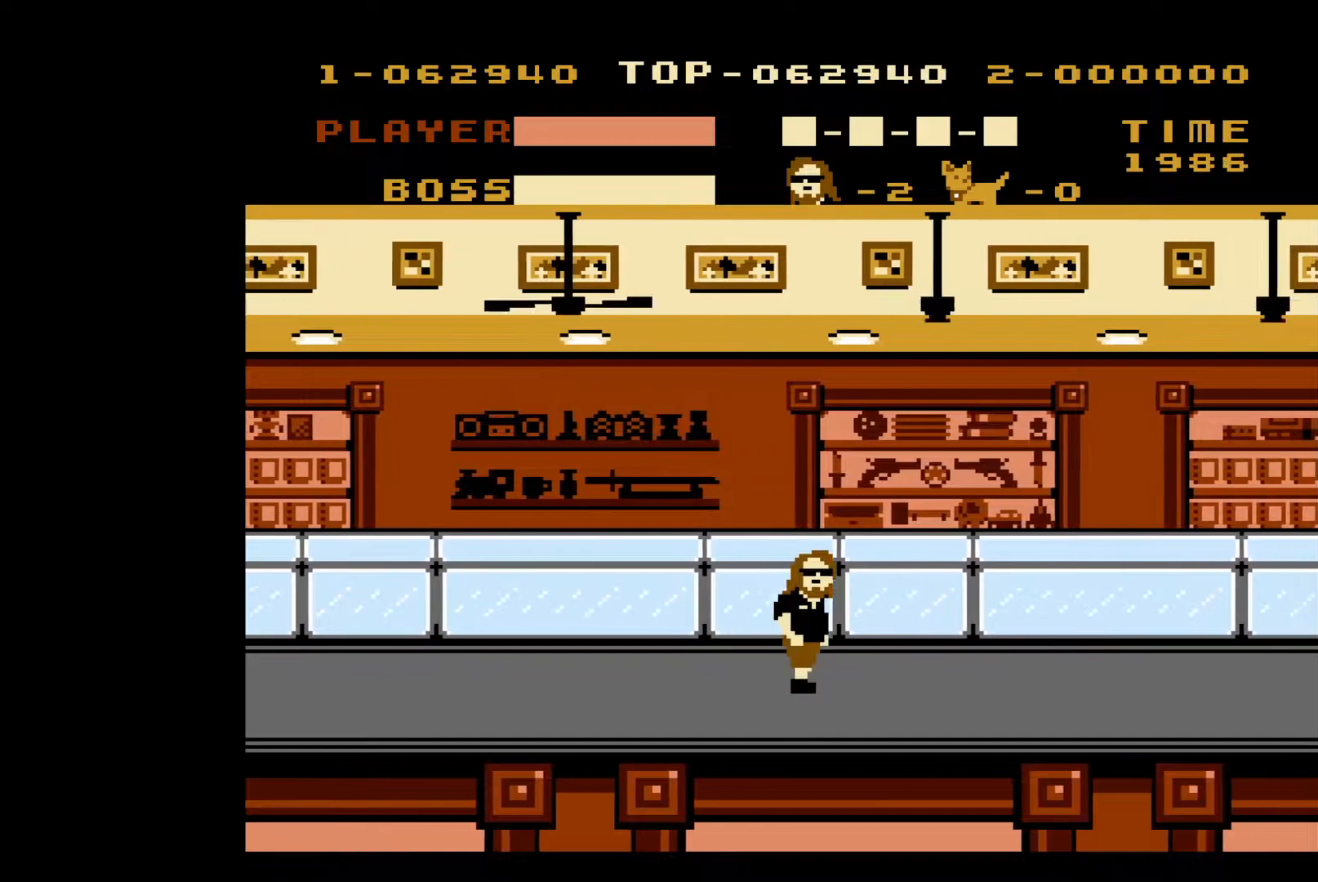
{"buttons": ["A", "DPAD_LEFT"], "events": [[333, "DPAD_RIGHT", "up"], [367, "A", "down"], [367, "DPAD_LEFT", "down"]]}
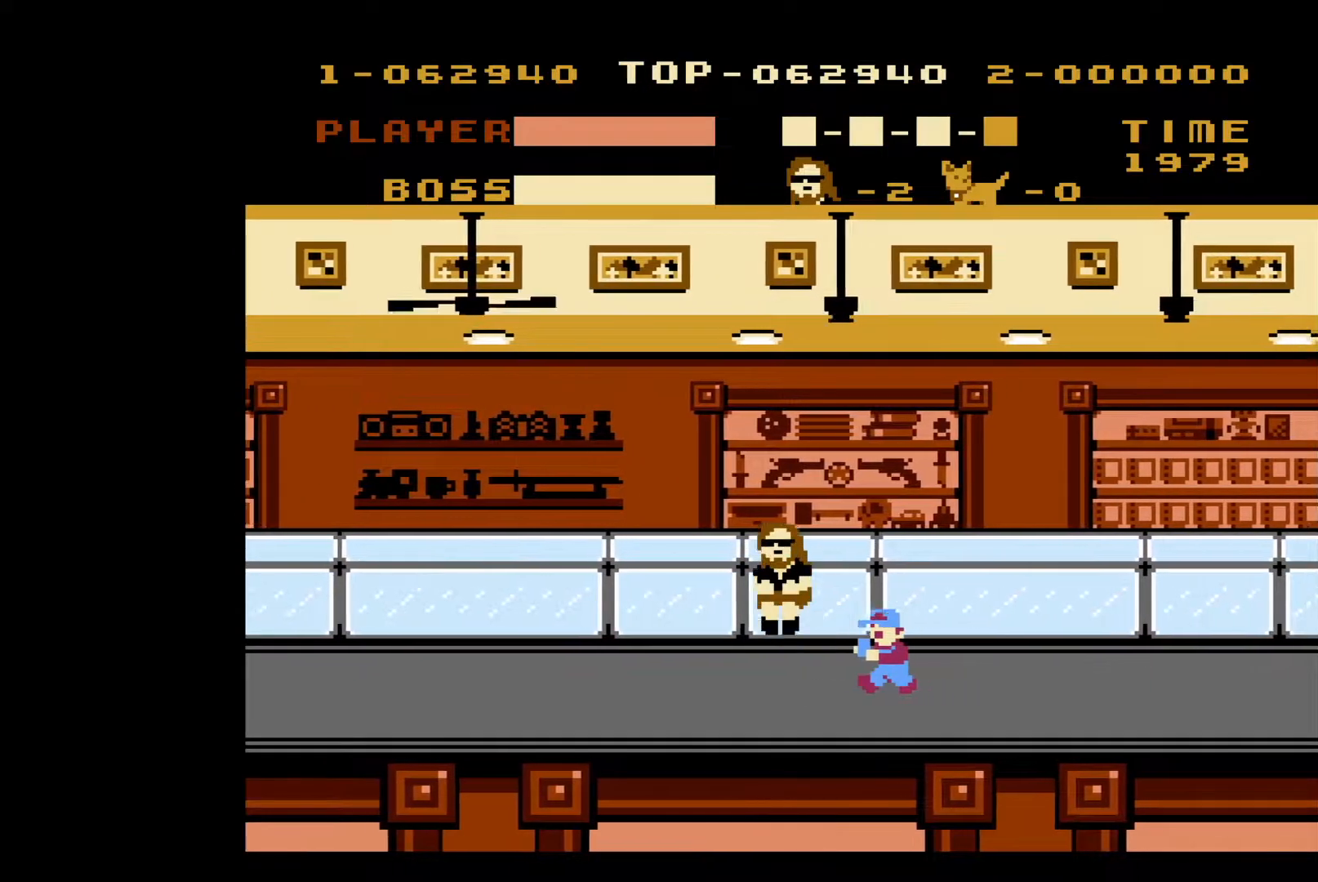
{"buttons": ["DPAD_RIGHT"], "events": [[100, "DPAD_LEFT", "up"], [100, "DPAD_UP", "down"], [117, "DPAD_RIGHT", "down"], [117, "DPAD_UP", "up"], [167, "DPAD_UP", "down"], [250, "A", "up"], [383, "DPAD_UP", "up"]]}
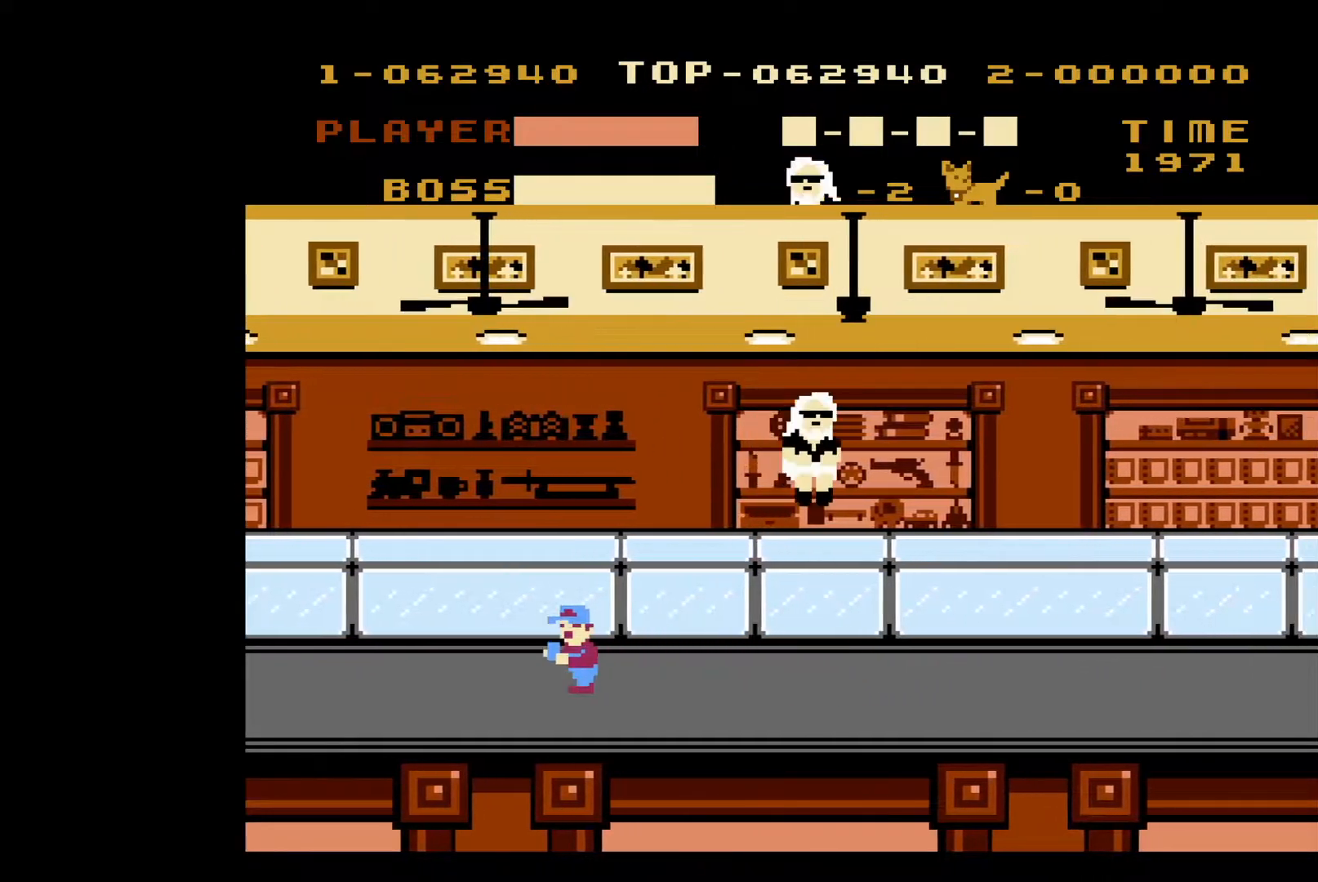
{"buttons": ["DPAD_RIGHT"], "events": []}
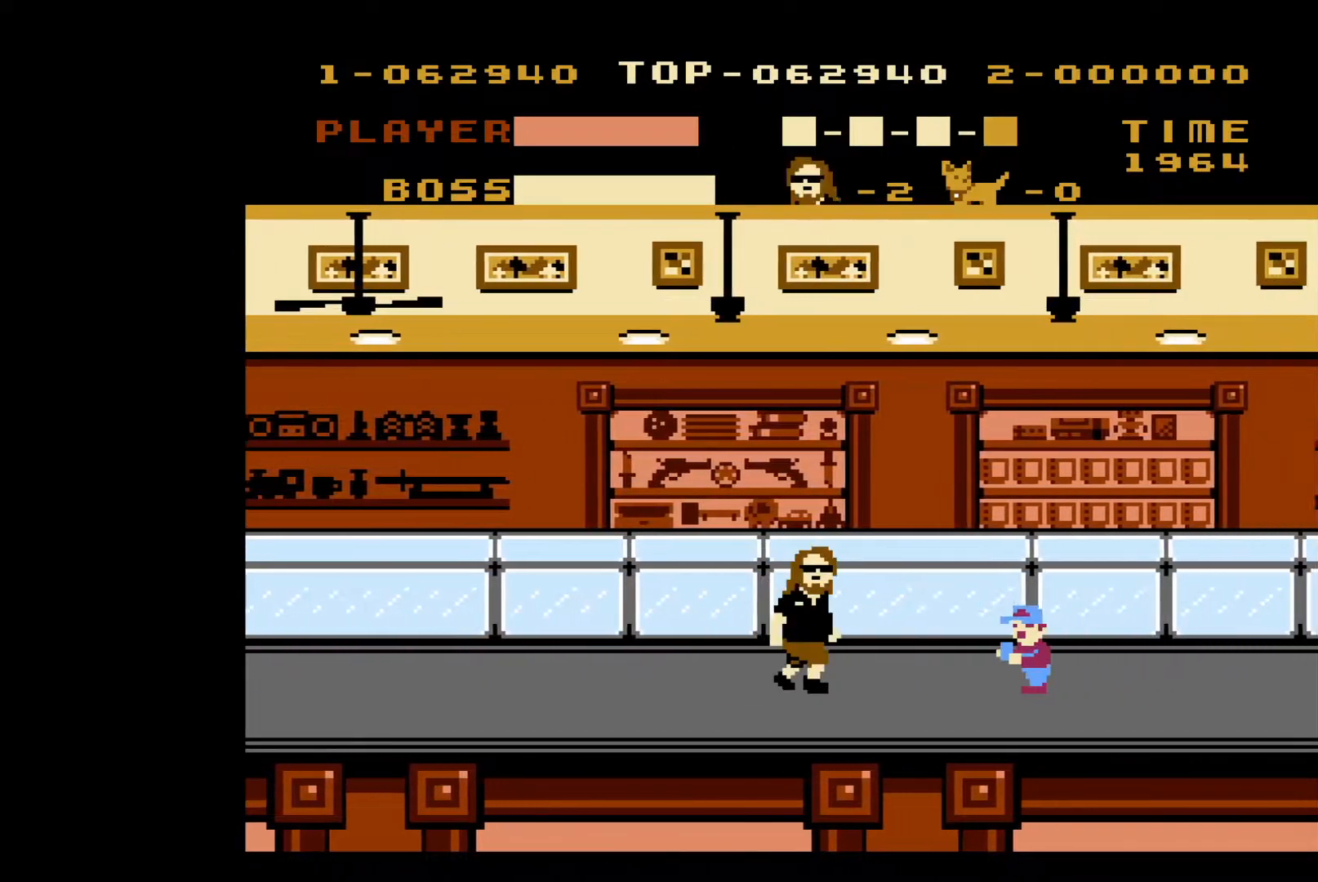
{"buttons": ["DPAD_RIGHT"], "events": [[17, "B", "down"], [150, "B", "up"]]}
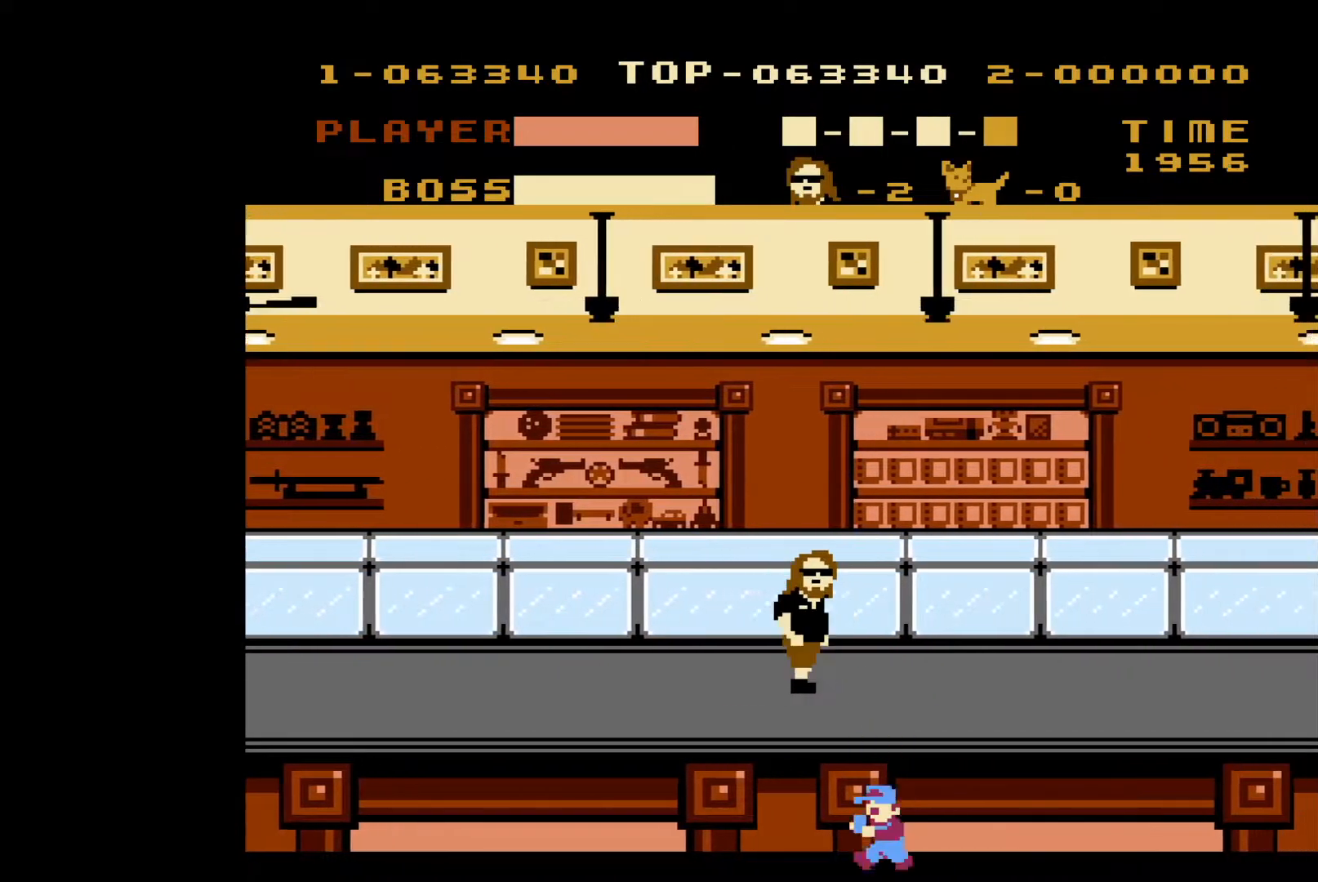
{"buttons": ["DPAD_RIGHT"], "events": []}
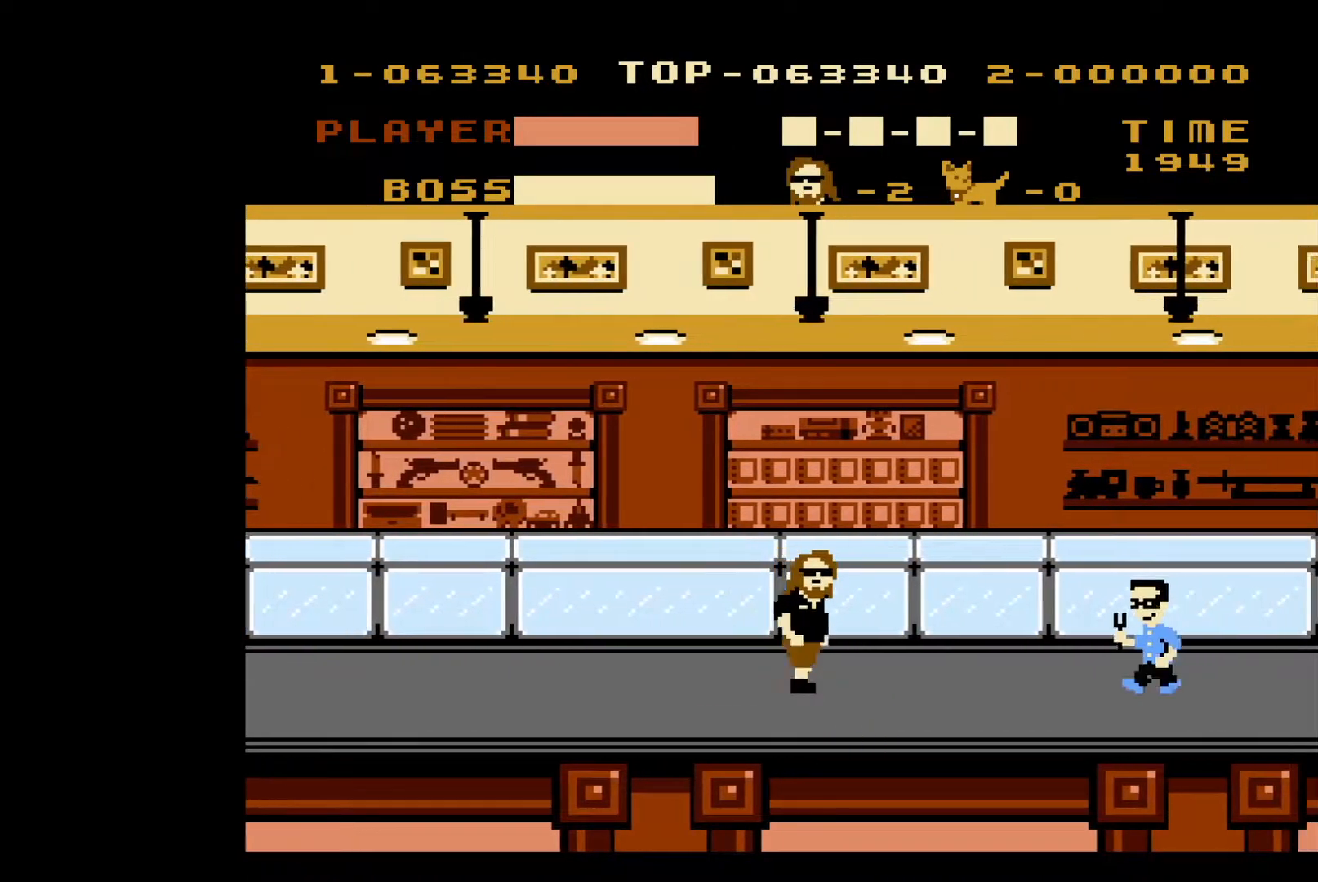
{"buttons": ["B", "DPAD_RIGHT"], "events": [[450, "B", "down"]]}
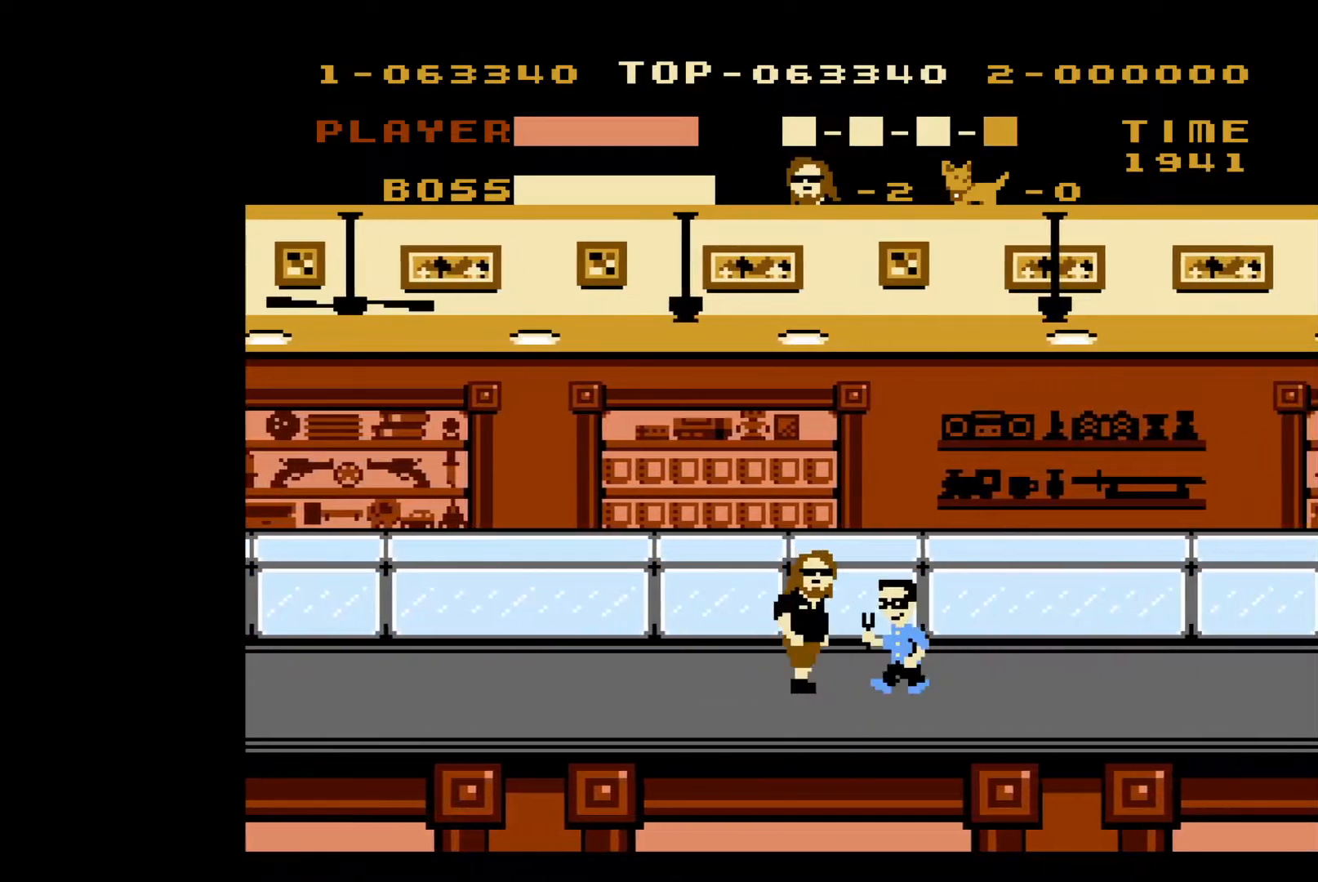
{"buttons": ["DPAD_RIGHT"], "events": [[50, "B", "up"]]}
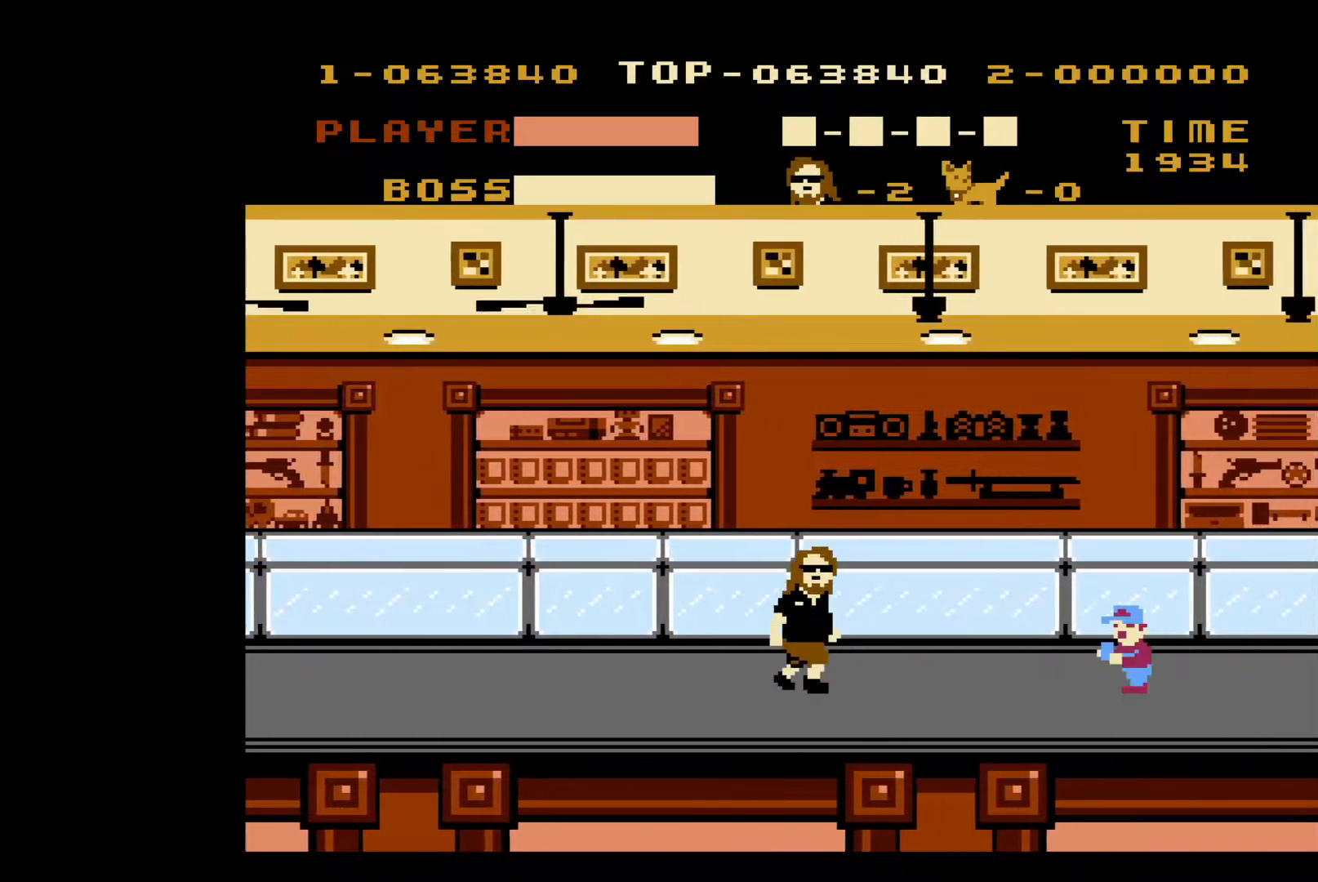
{"buttons": ["DPAD_RIGHT"], "events": [[183, "B", "down"], [267, "B", "up"]]}
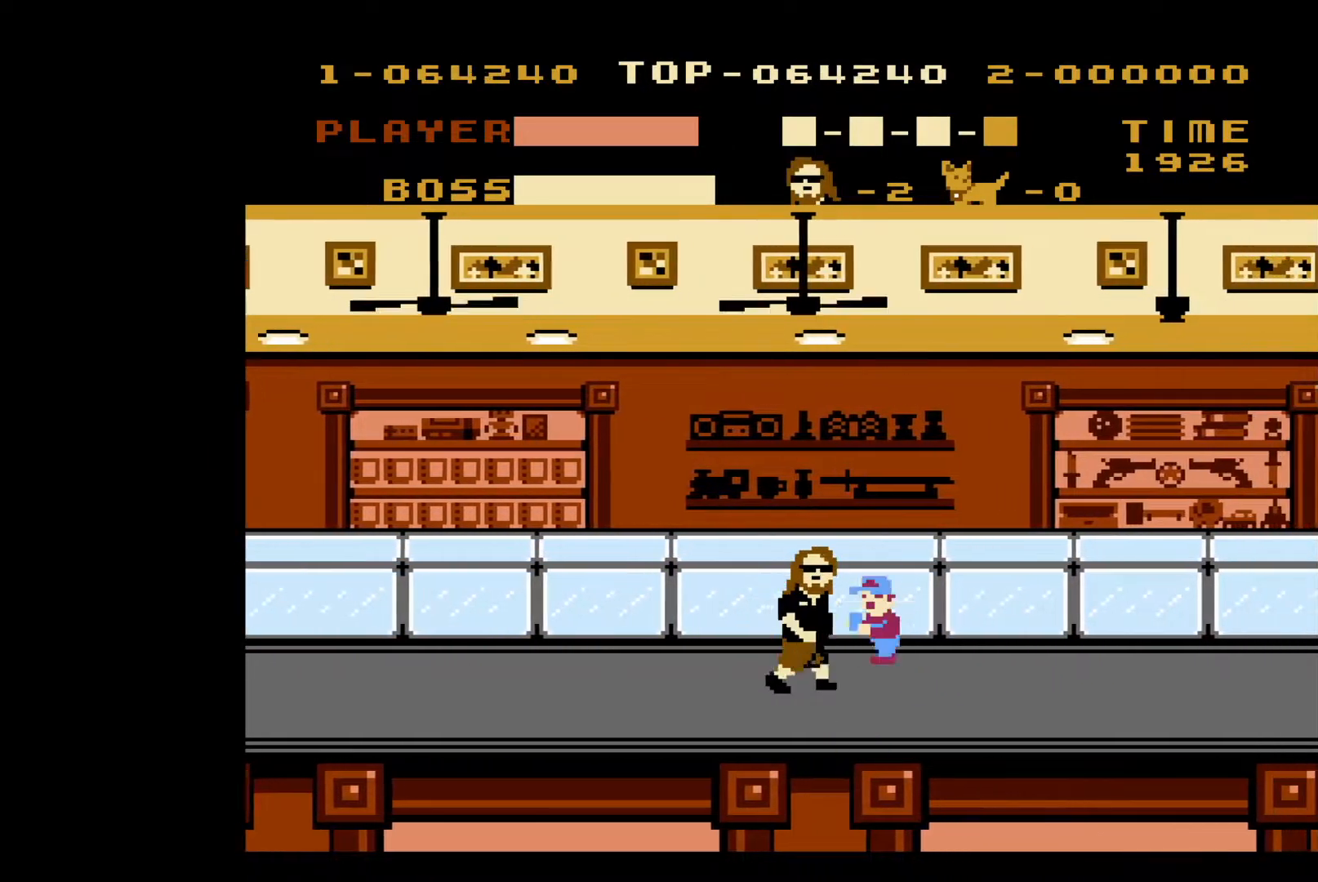
{"buttons": ["DPAD_RIGHT"], "events": []}
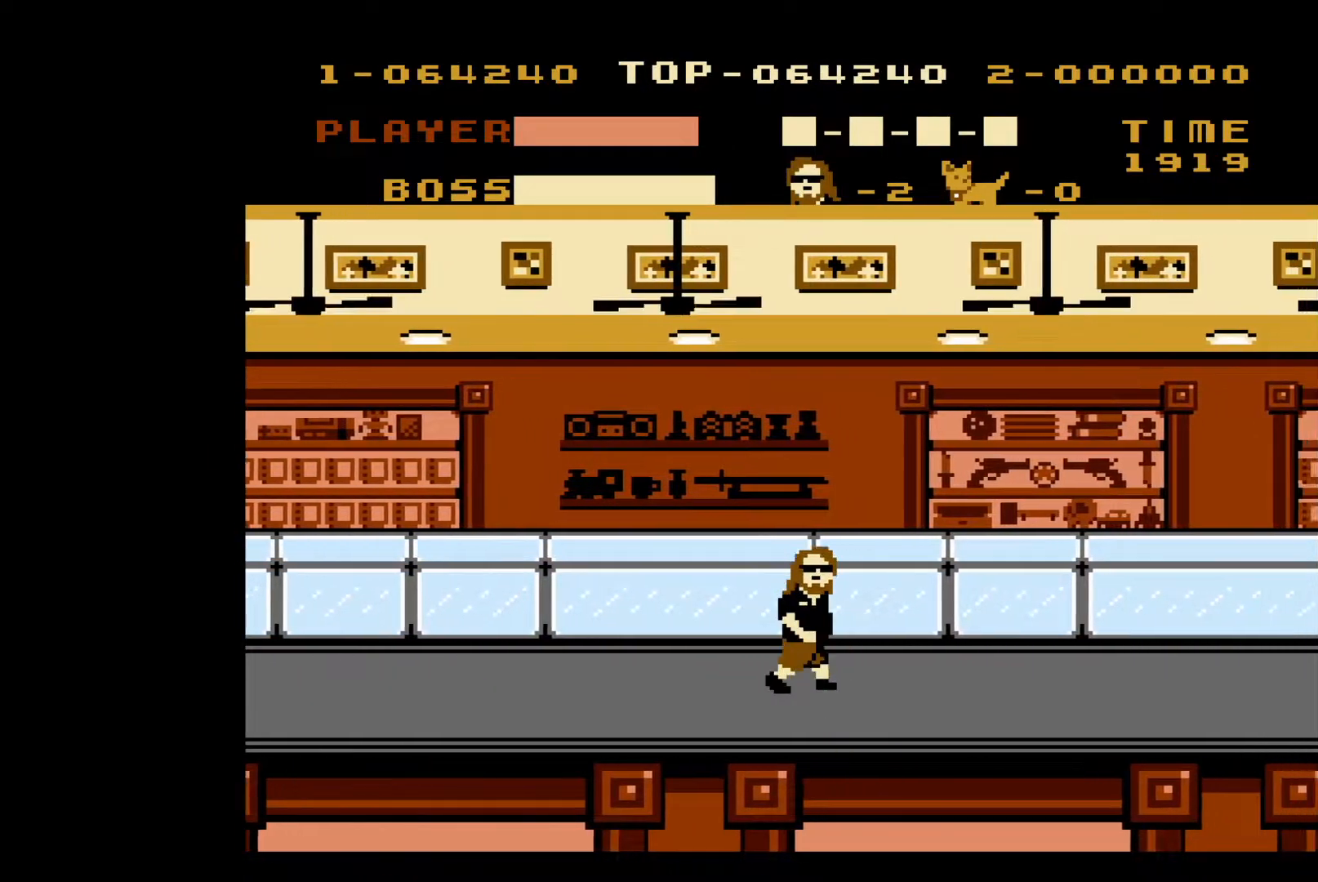
{"buttons": ["DPAD_LEFT"], "events": [[467, "DPAD_DOWN", "down"], [467, "DPAD_RIGHT", "up"], [500, "DPAD_DOWN", "up"], [500, "DPAD_LEFT", "down"]]}
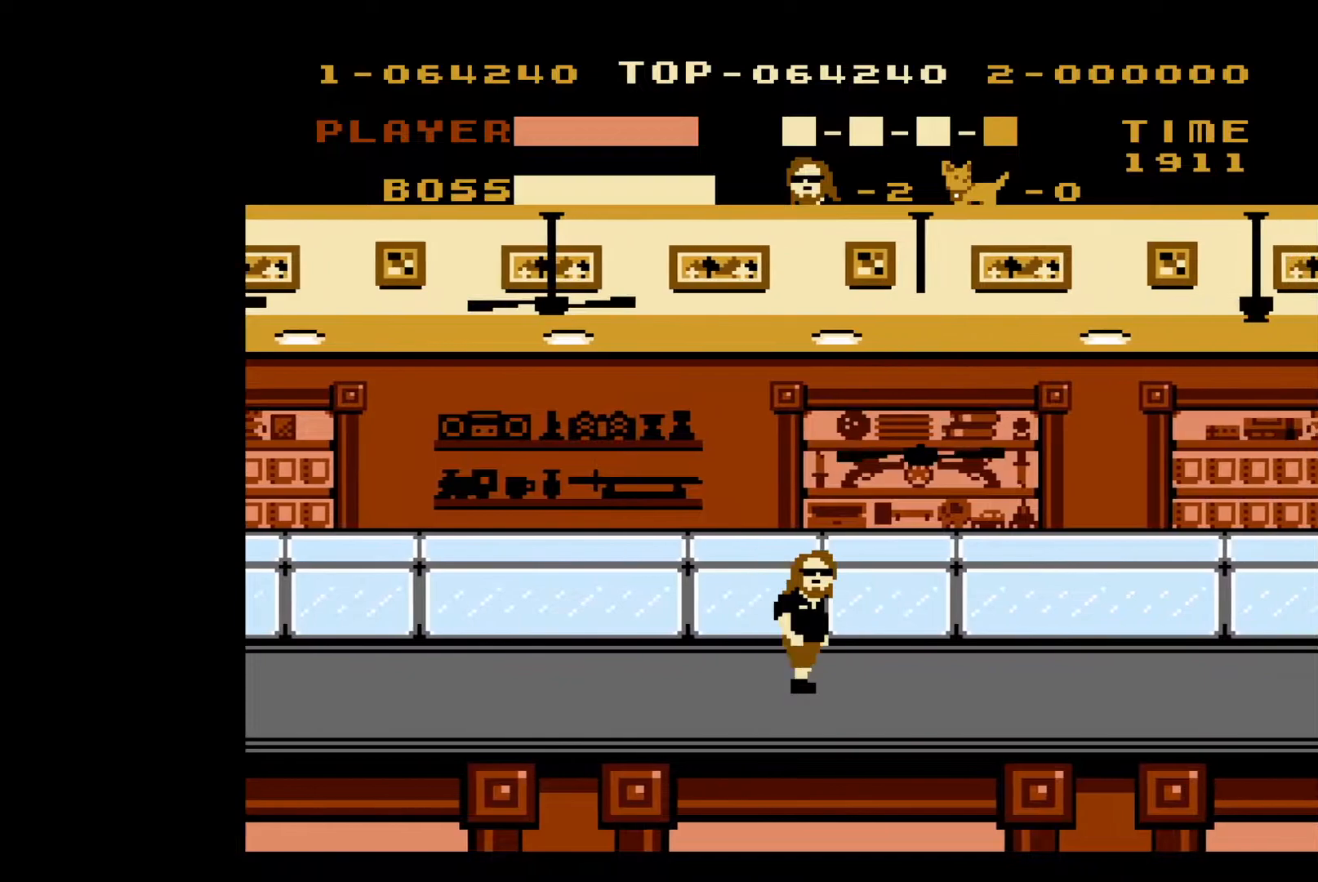
{"buttons": ["DPAD_RIGHT"], "events": [[267, "DPAD_LEFT", "up"], [267, "DPAD_UP", "down"], [283, "DPAD_UP", "up"], [317, "DPAD_RIGHT", "down"]]}
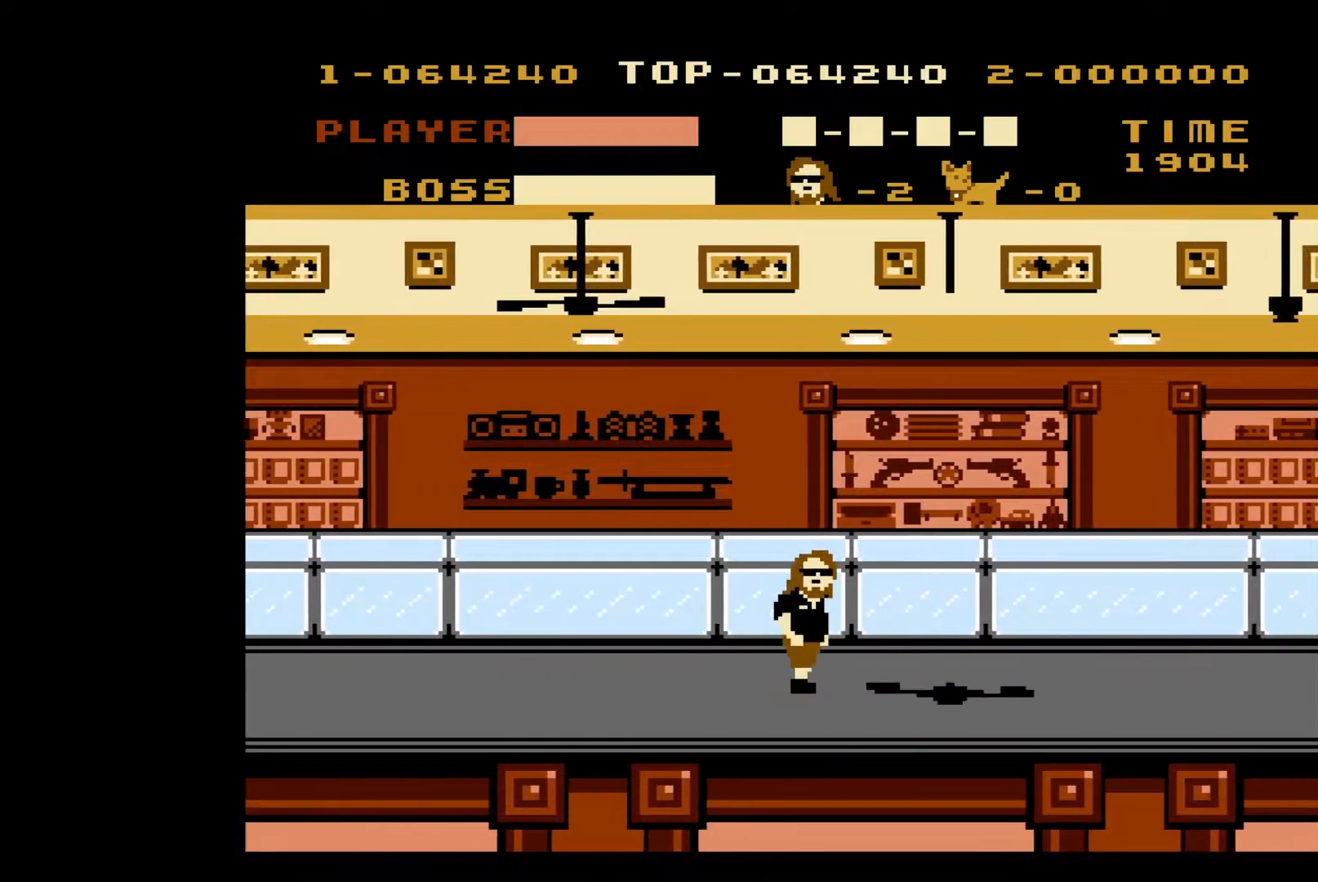
{"buttons": ["DPAD_RIGHT"], "events": []}
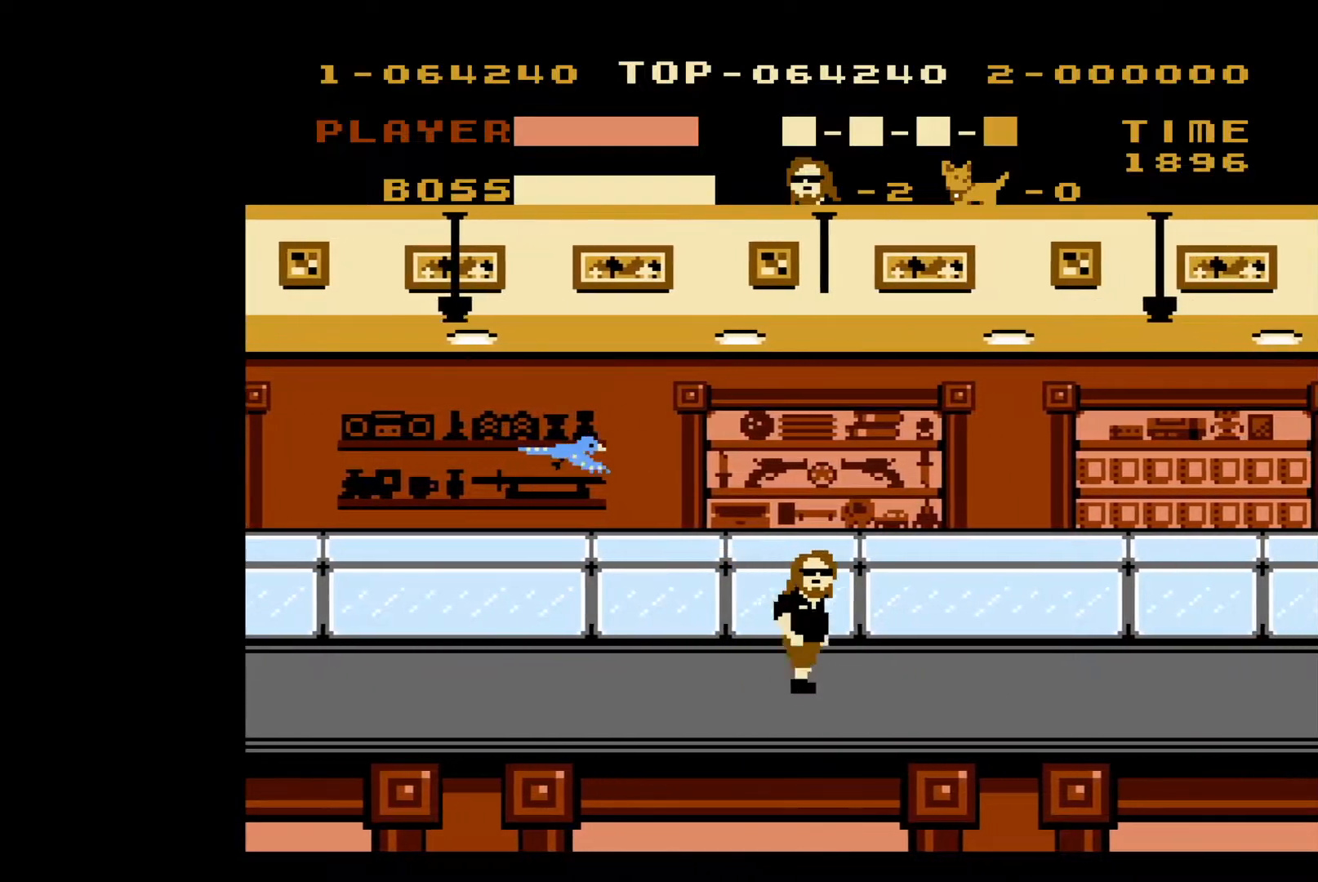
{"buttons": ["DPAD_RIGHT"], "events": []}
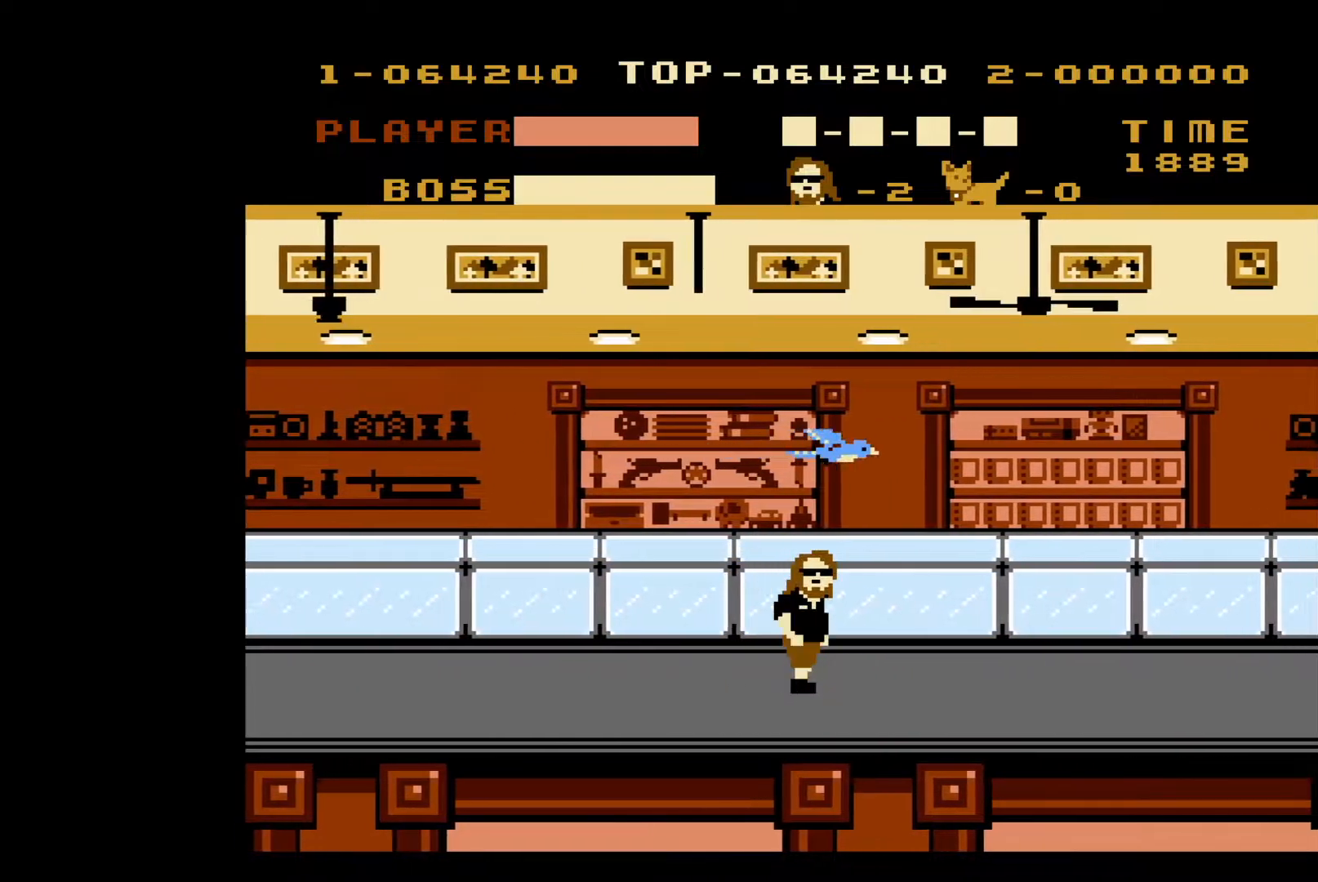
{"buttons": ["DPAD_RIGHT"], "events": []}
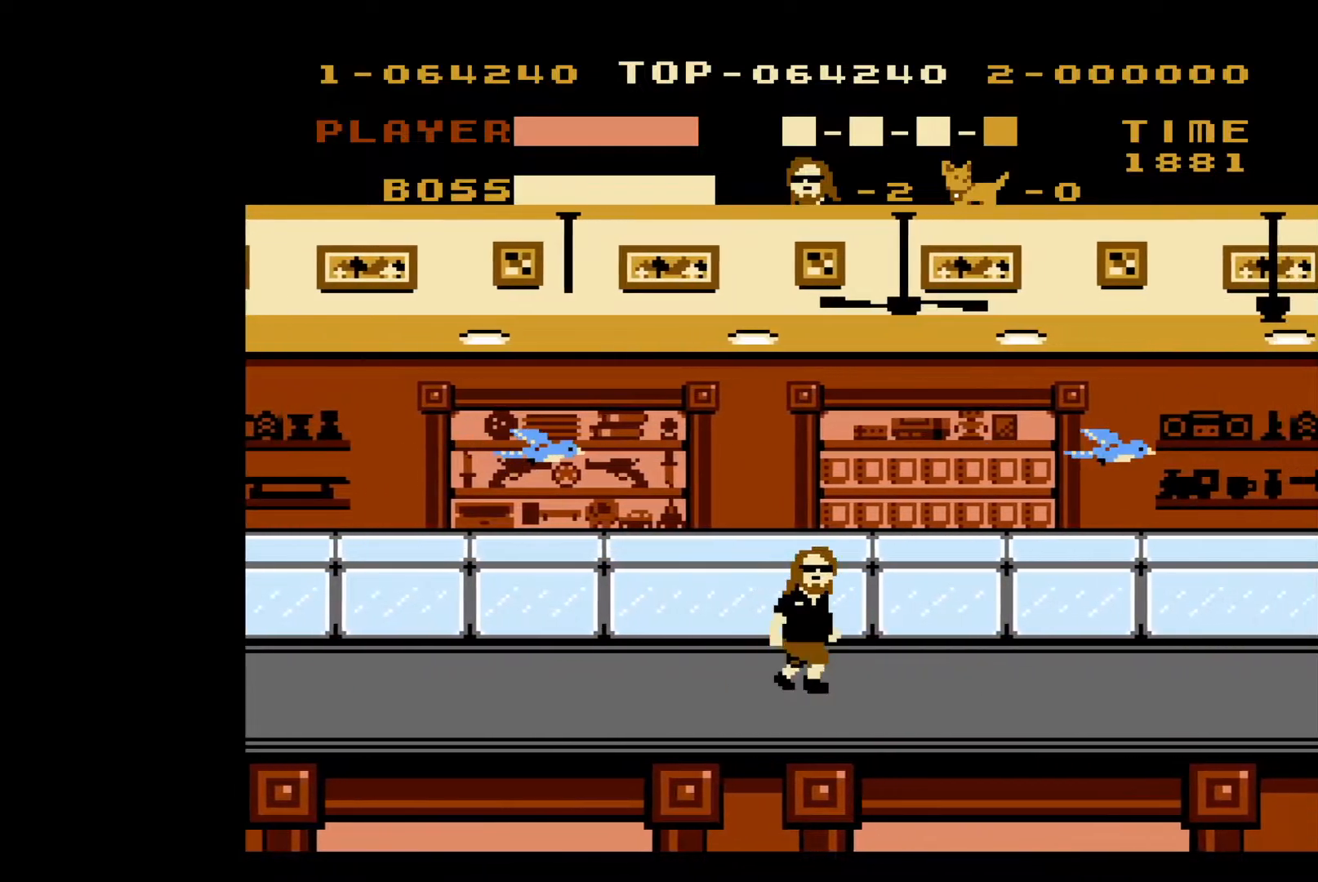
{"buttons": ["DPAD_RIGHT"], "events": []}
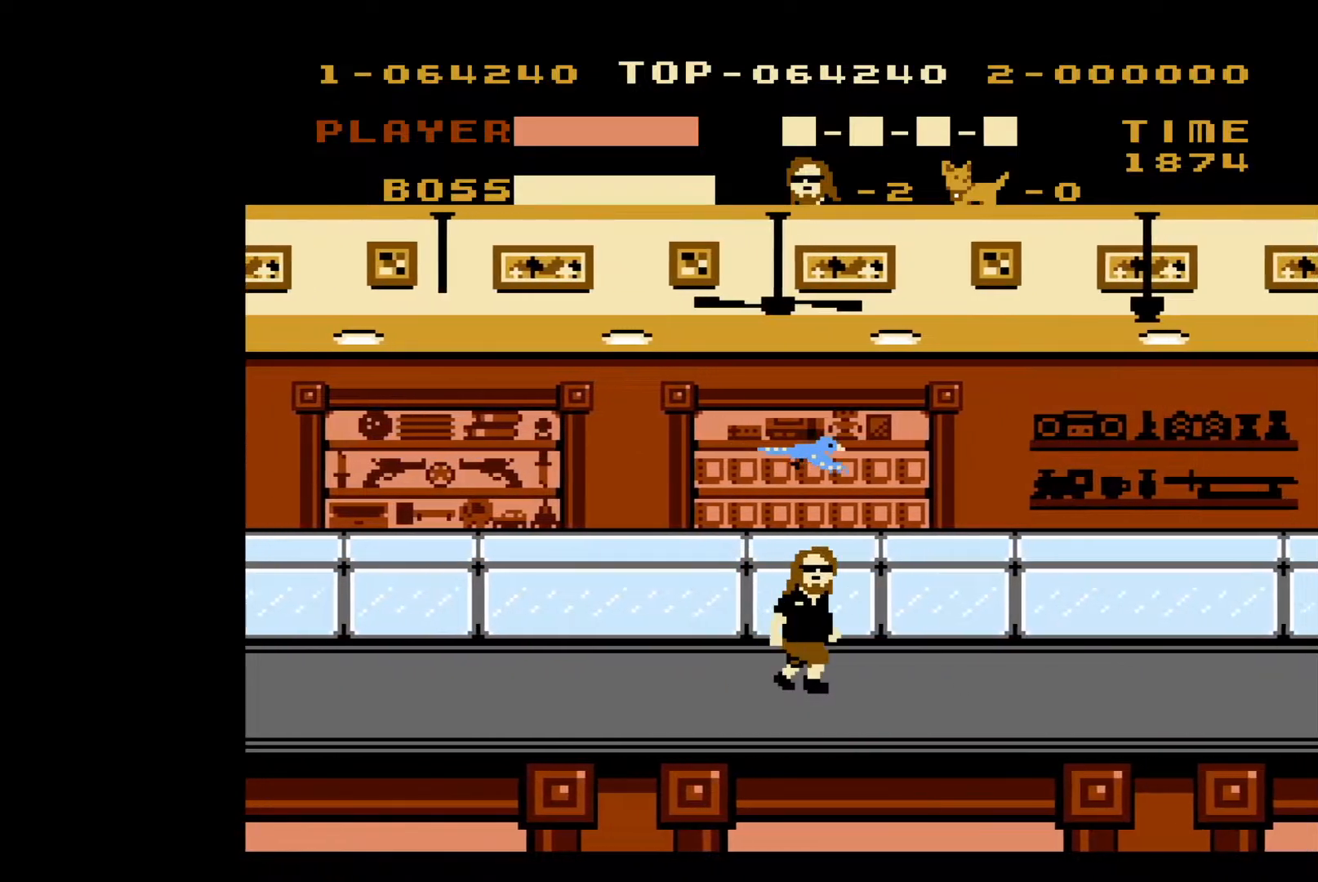
{"buttons": ["DPAD_RIGHT"], "events": [[17, "A", "down"], [233, "B", "down"], [433, "A", "up"], [467, "B", "up"]]}
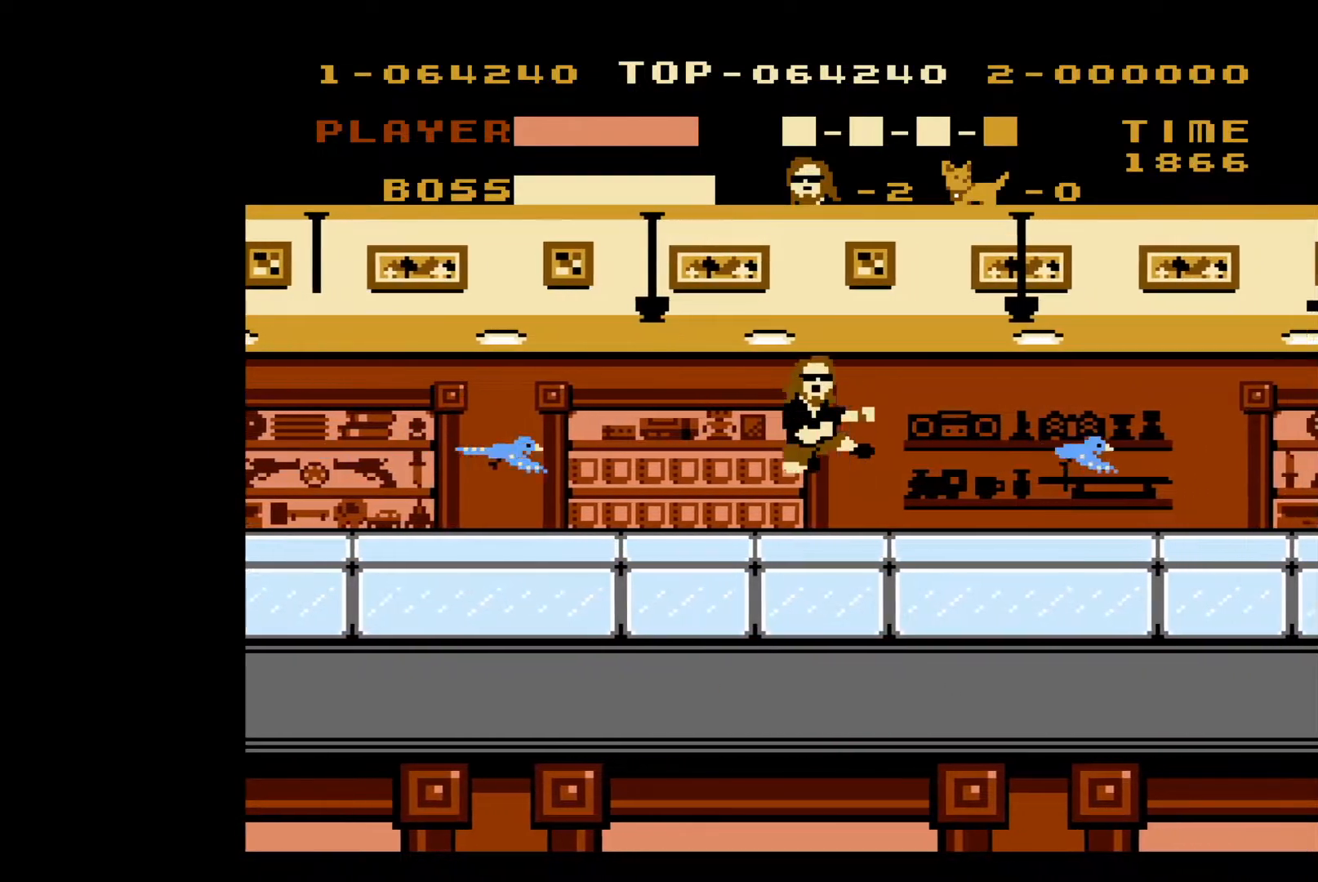
{"buttons": ["DPAD_RIGHT"], "events": []}
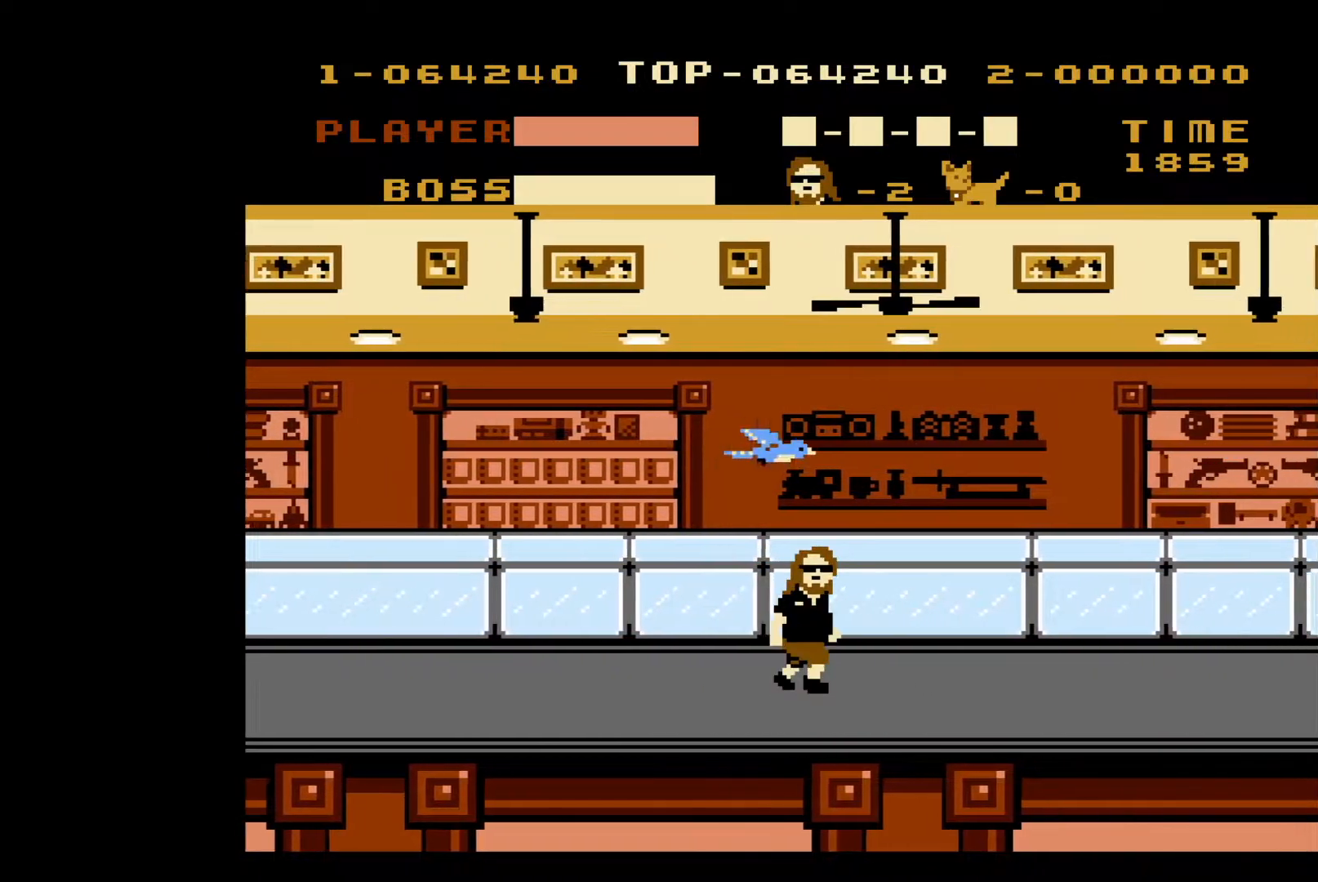
{"buttons": ["A", "B", "DPAD_RIGHT"], "events": [[67, "A", "down"], [183, "B", "down"]]}
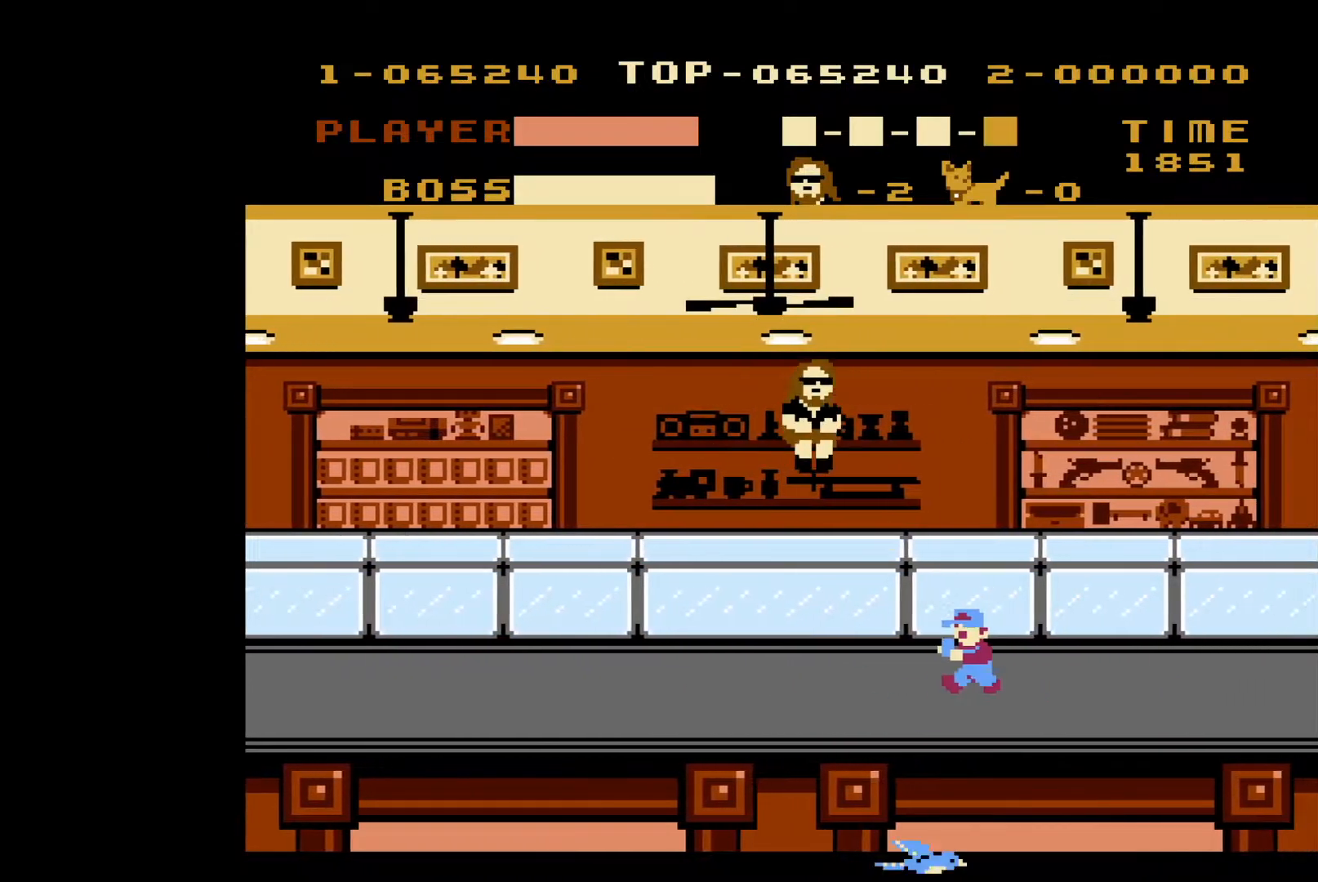
{"buttons": ["DPAD_RIGHT"], "events": [[117, "A", "up"], [117, "B", "up"], [167, "B", "down"], [283, "B", "up"]]}
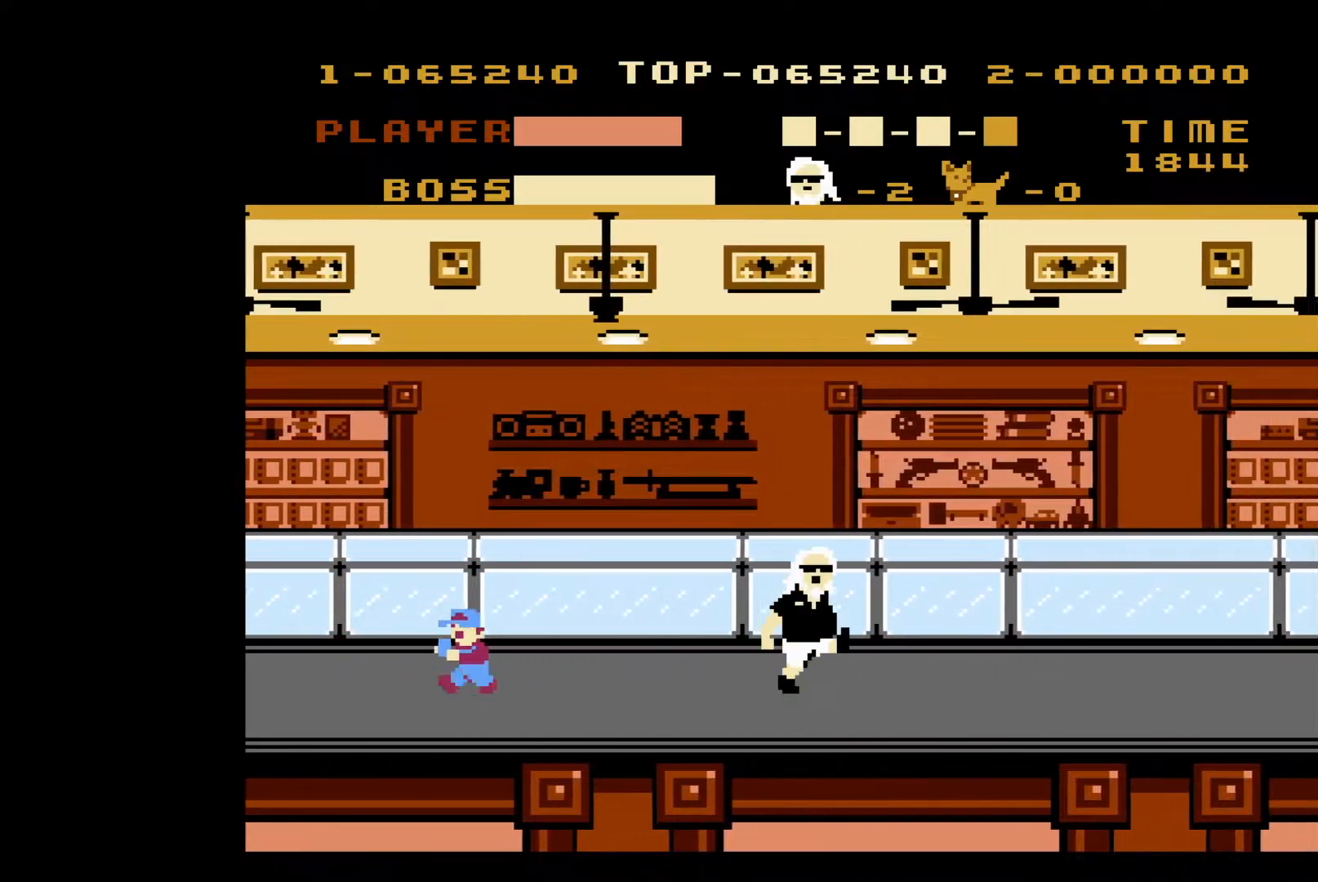
{"buttons": ["DPAD_RIGHT"], "events": []}
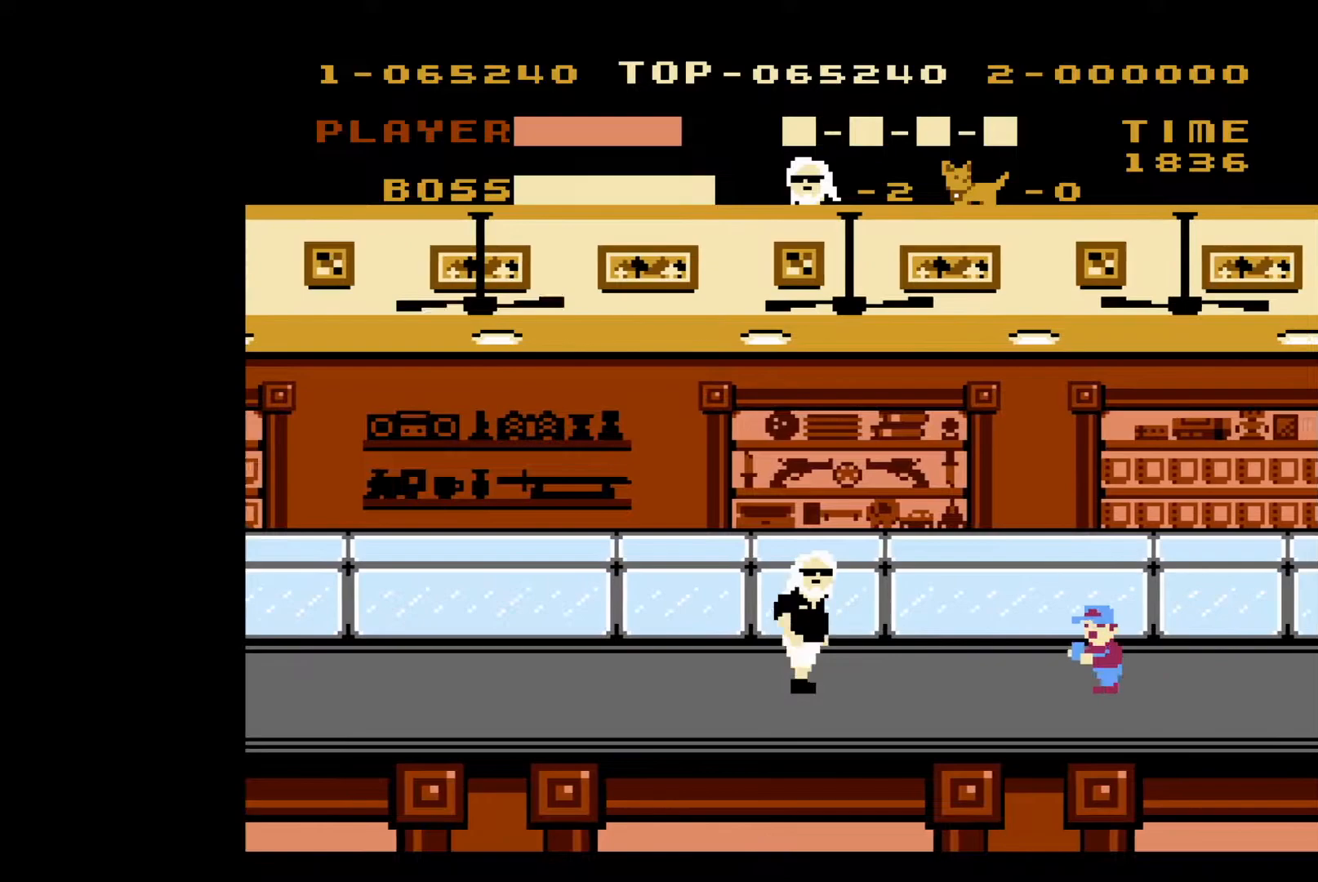
{"buttons": ["DPAD_RIGHT"], "events": [[117, "B", "down"], [267, "B", "up"]]}
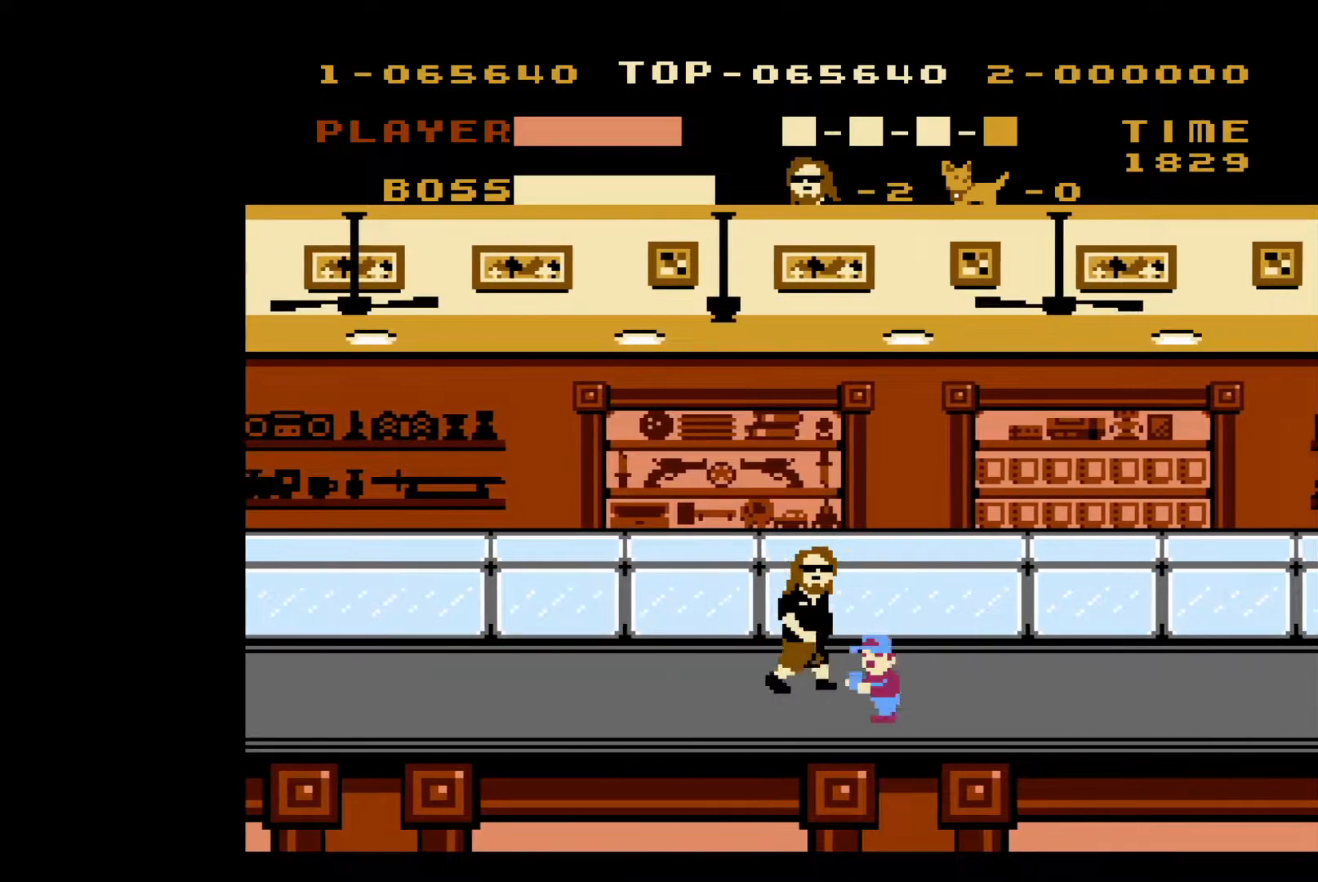
{"buttons": ["DPAD_RIGHT"], "events": []}
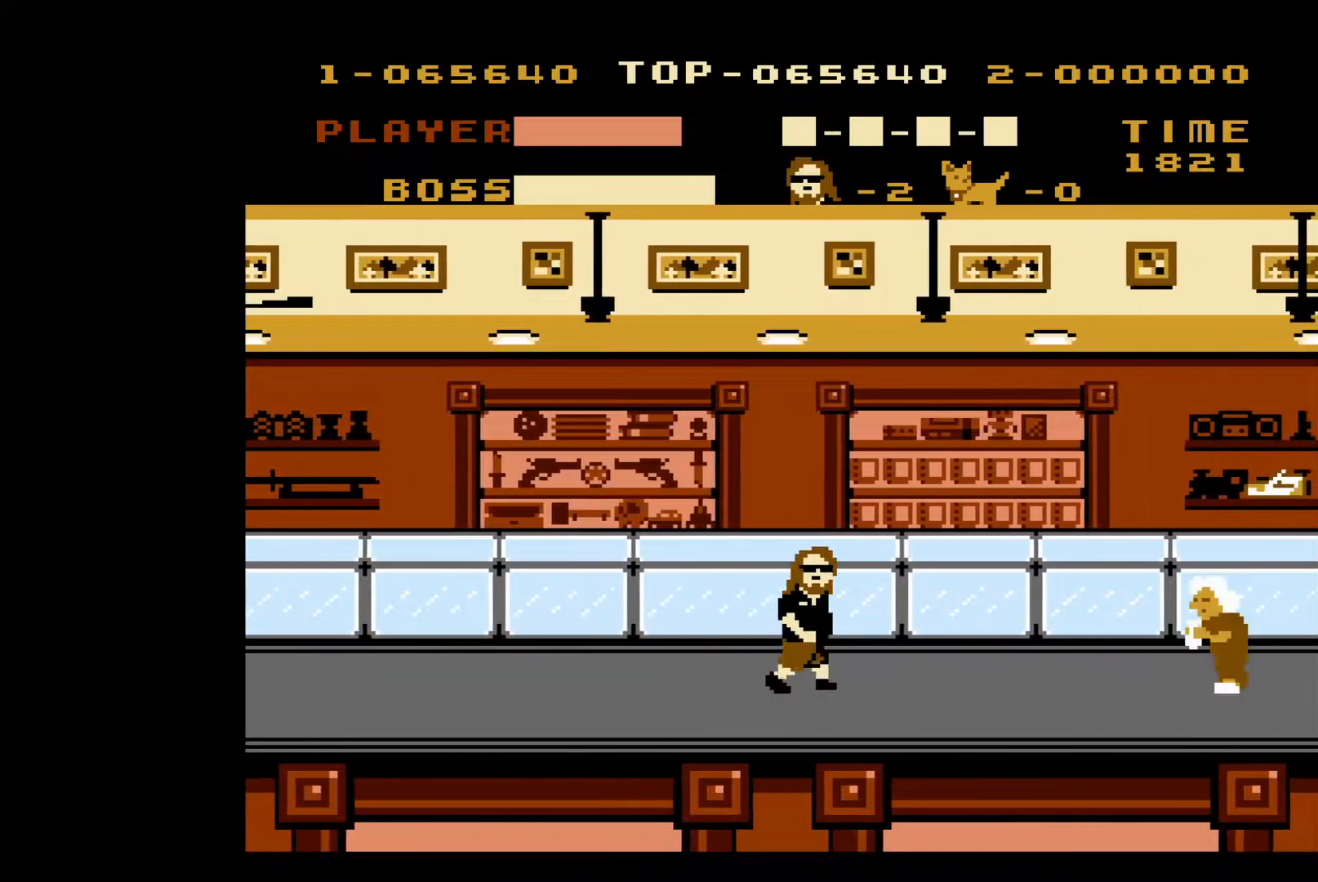
{"buttons": ["DPAD_RIGHT"], "events": []}
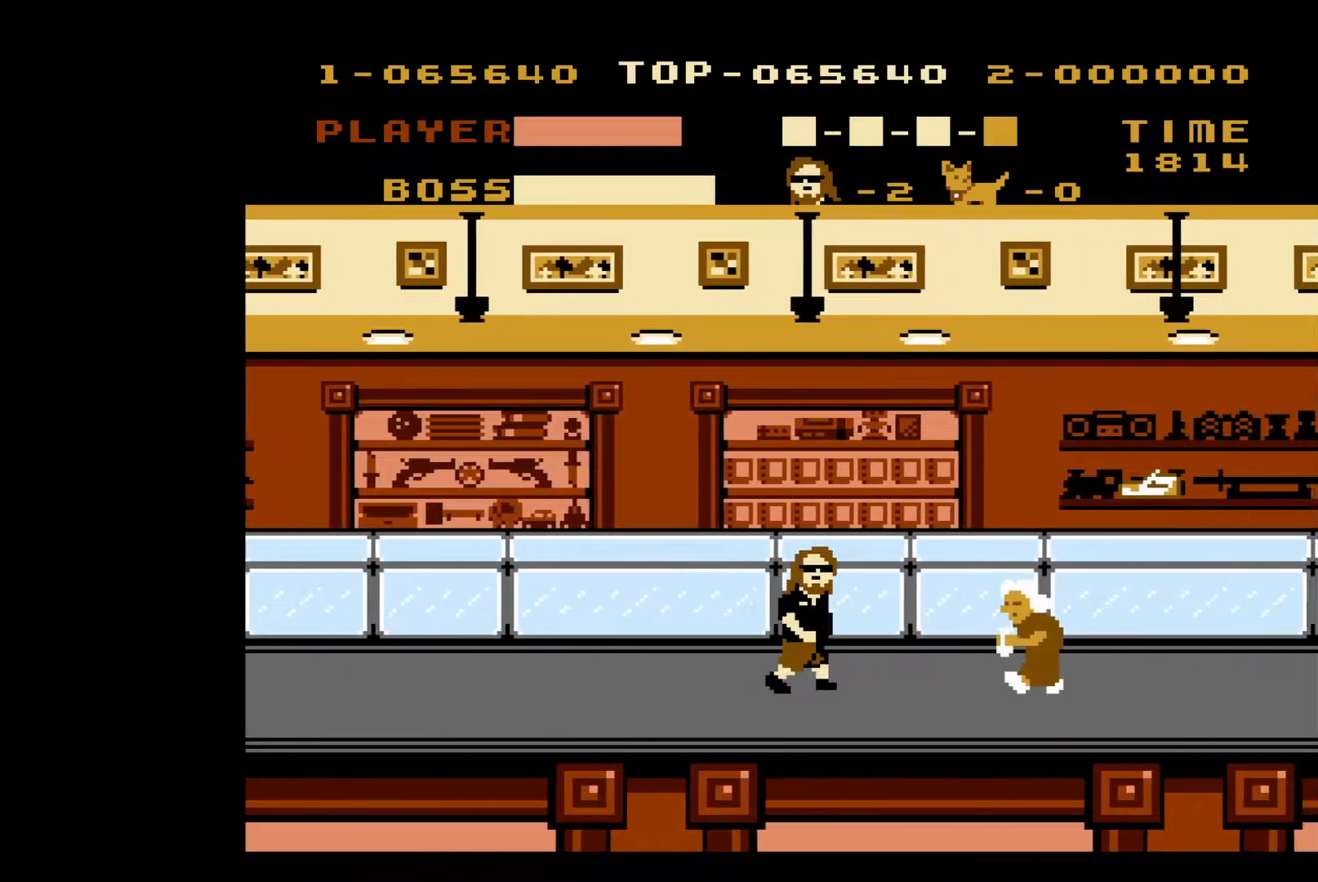
{"buttons": ["DPAD_RIGHT"], "events": [[217, "B", "down"], [333, "B", "up"]]}
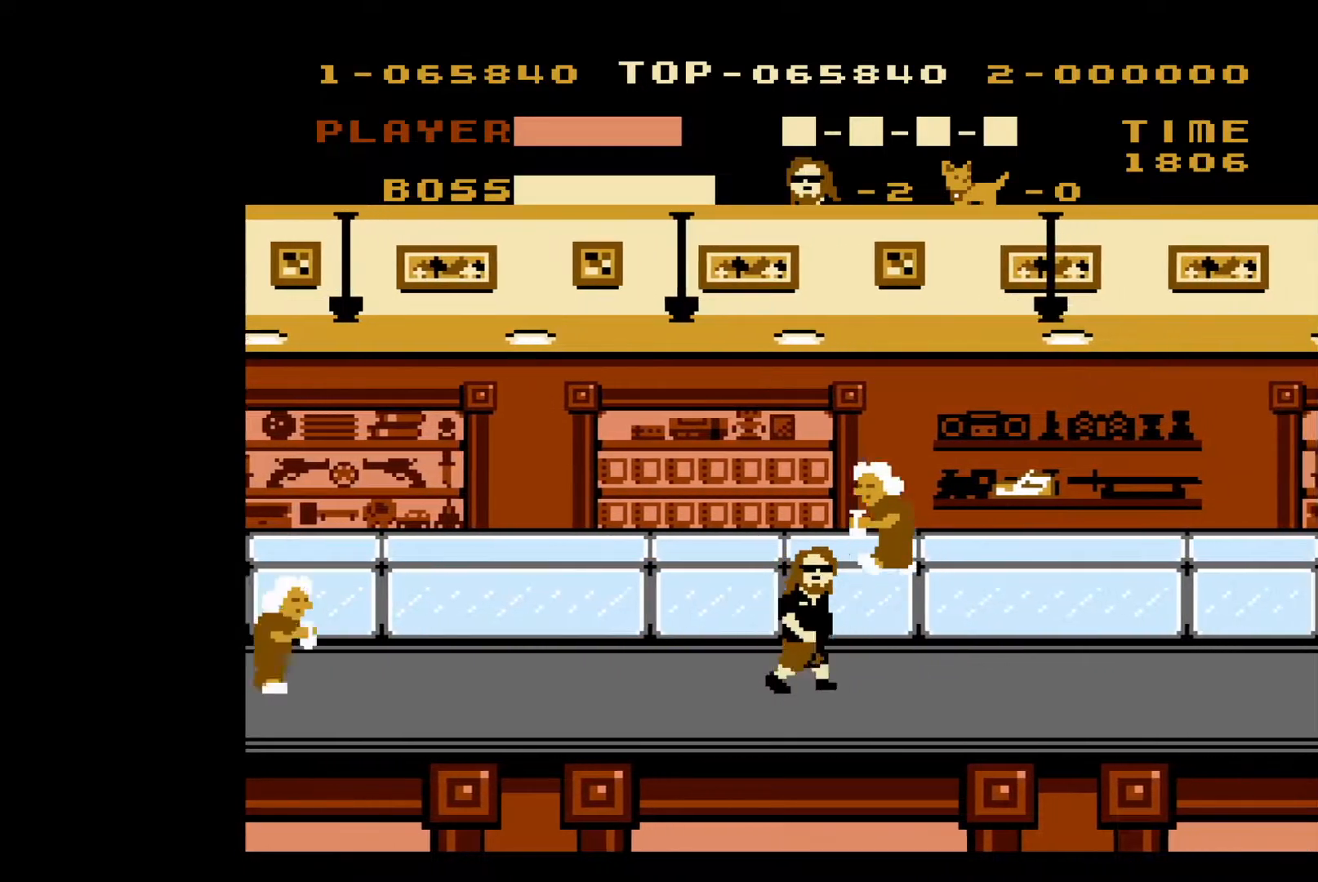
{"buttons": ["A", "DPAD_RIGHT"], "events": [[467, "A", "down"]]}